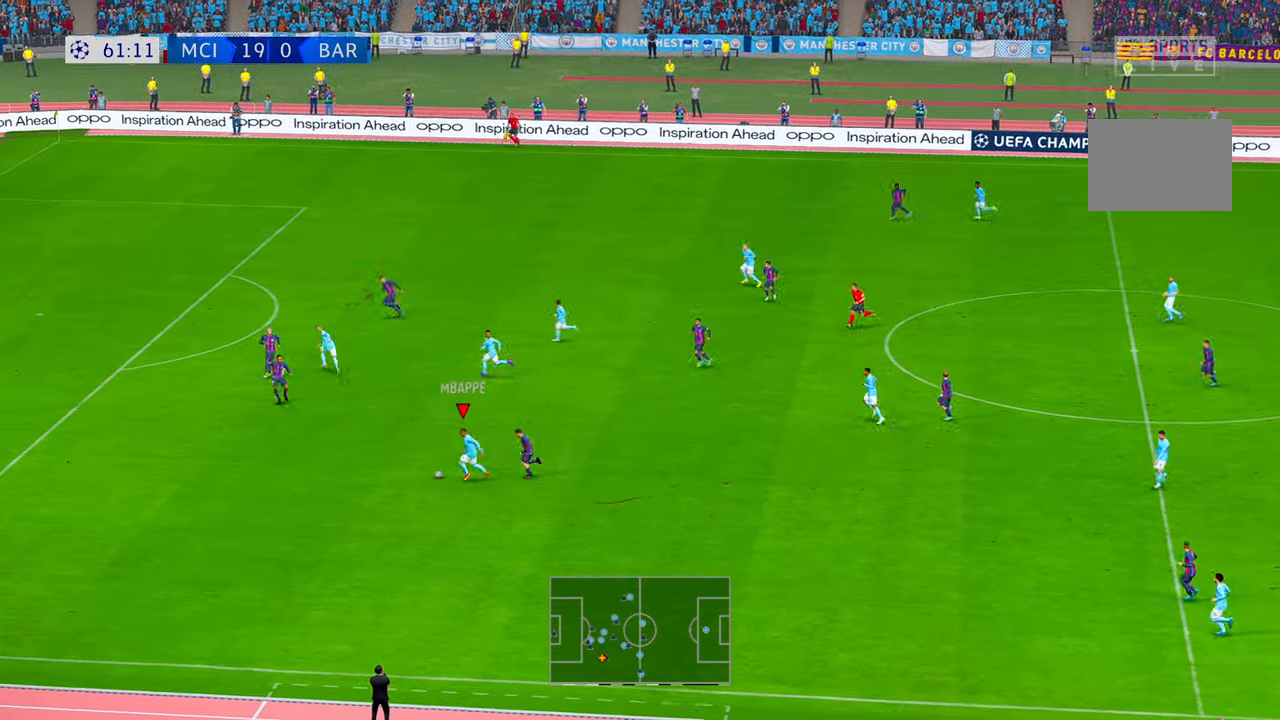
Gameplay with a controller (Xbox layout); each line is a JSON object with the inputs held at the frame after it (dt_ms = milliseconds from this image to that frame). "events" lists button and stick changes between this image and that frame as [ms after this image, input, new state], when the widget could be followed in between. Not read: B DPAD_DOWN DPAD_UP L3 R3.
{"dt_ms": 500, "buttons": ["R2"], "left_stick": "up", "right_stick": "center", "events": [[50, "left_stick", "up-left"], [150, "left_stick", "up"], [184, "A", "down"], [350, "A", "up"]]}
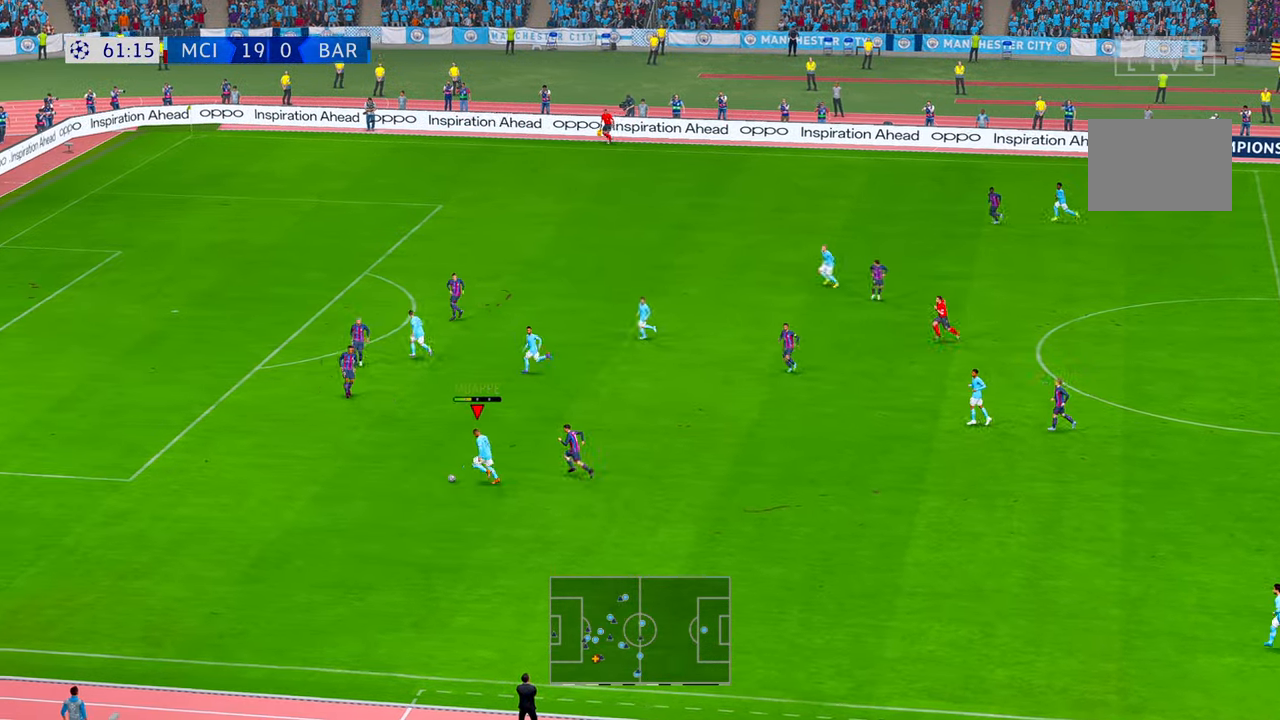
{"dt_ms": 1000, "buttons": ["R2"], "left_stick": "up", "right_stick": "center"}
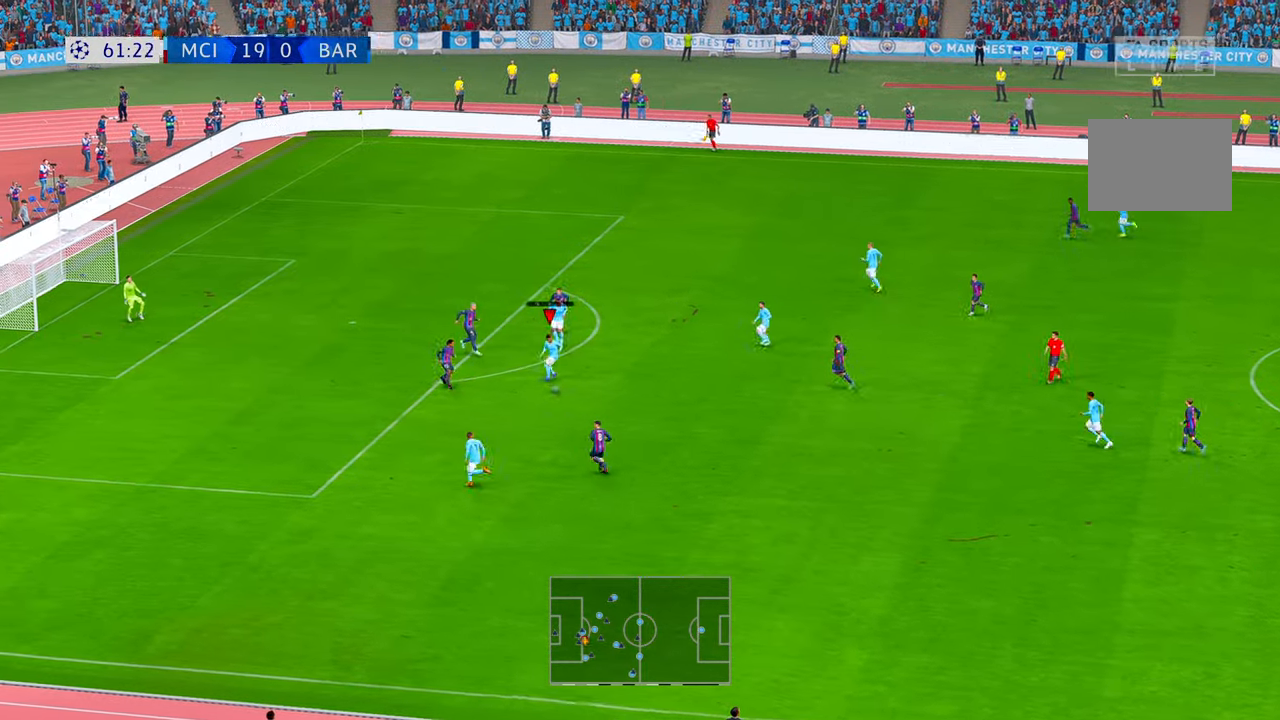
{"dt_ms": 500, "buttons": ["R2"], "left_stick": "up", "right_stick": "center", "events": []}
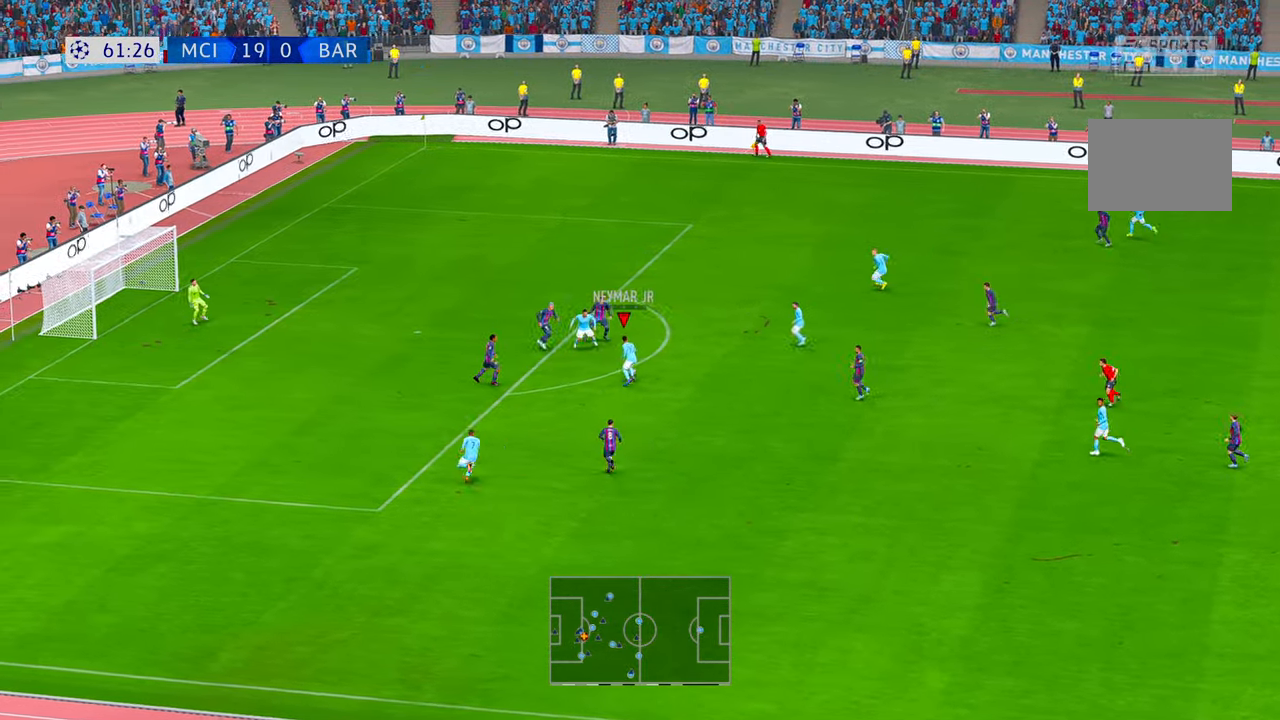
{"dt_ms": 500, "buttons": ["R2"], "left_stick": "up", "right_stick": "center", "events": [[67, "A", "down"], [150, "A", "up"]]}
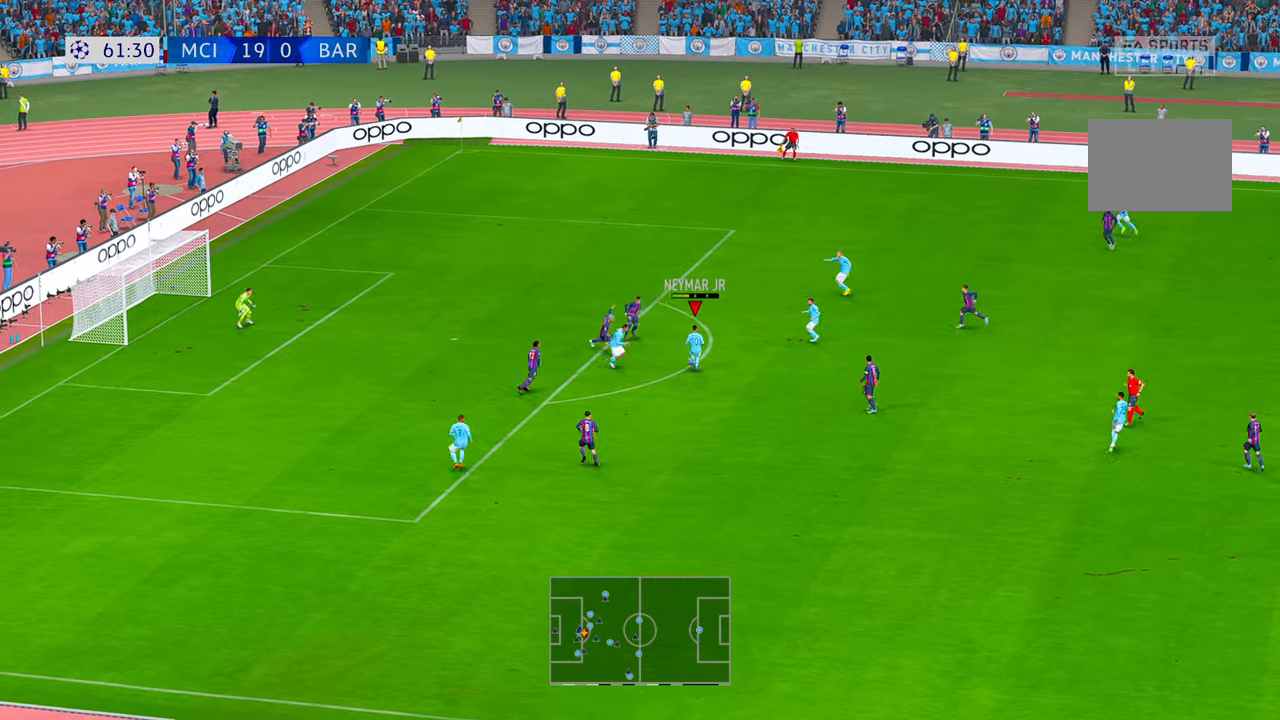
{"dt_ms": 500, "buttons": ["R2"], "left_stick": "up", "right_stick": "center", "events": []}
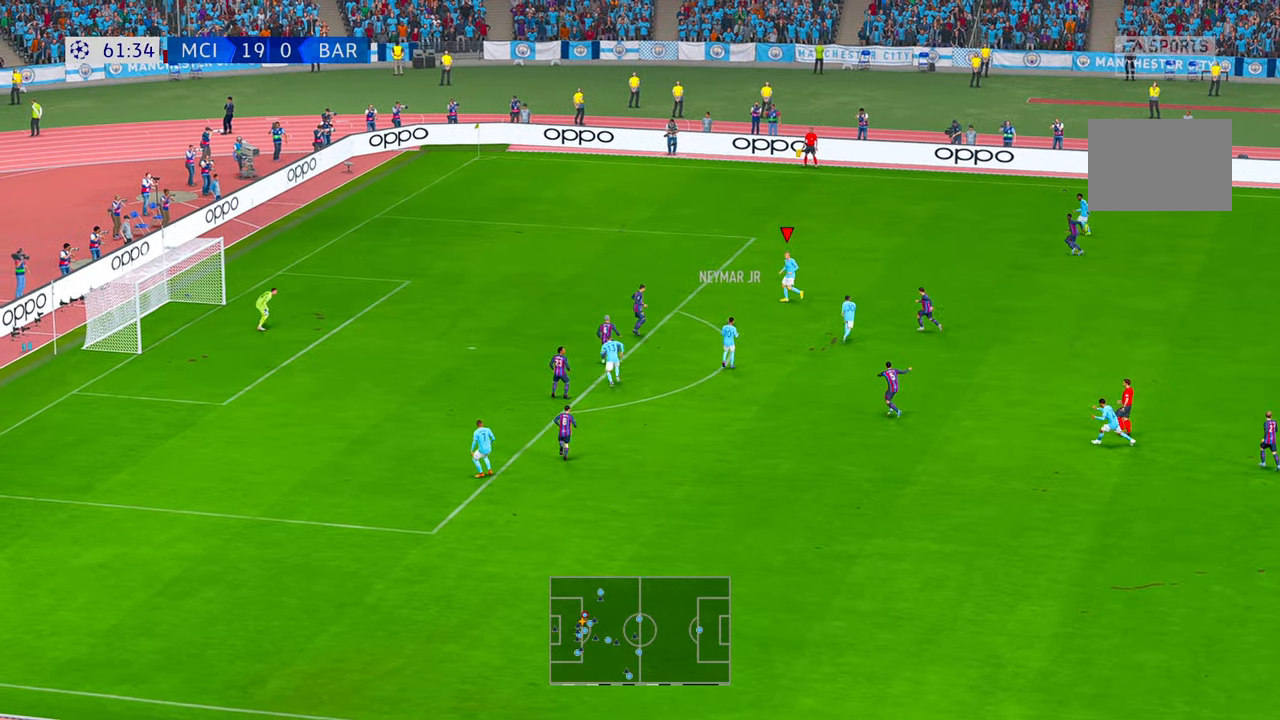
{"dt_ms": 500, "buttons": ["R2"], "left_stick": "up-left", "right_stick": "center", "events": [[300, "left_stick", "up-left"]]}
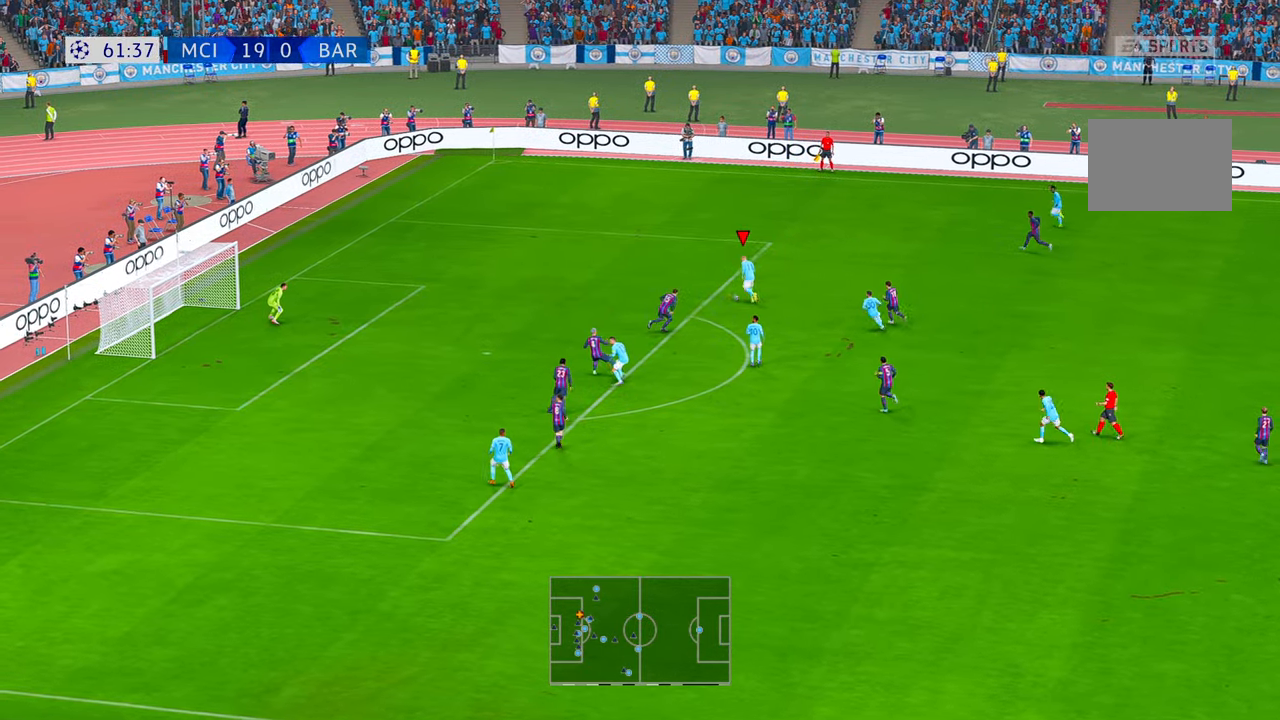
{"dt_ms": 500, "buttons": ["R2"], "left_stick": "down-left", "right_stick": "center", "events": [[100, "left_stick", "left"], [217, "left_stick", "down-left"]]}
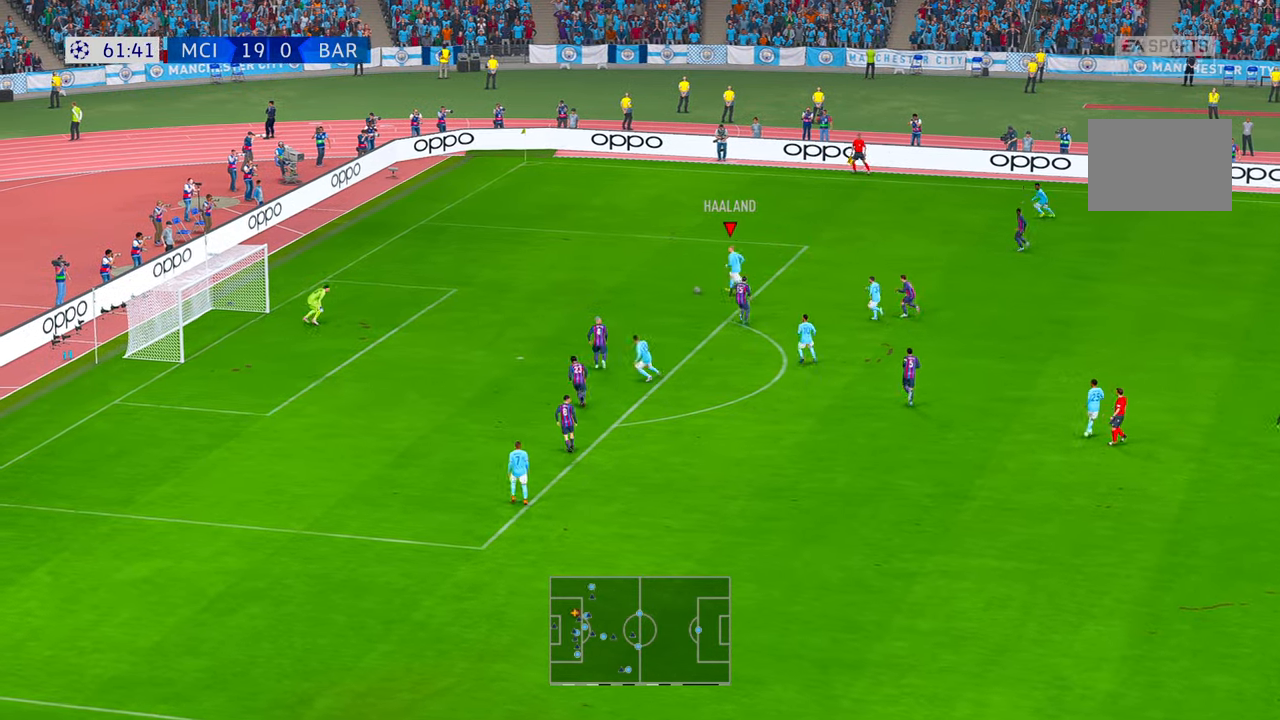
{"dt_ms": 500, "buttons": [], "left_stick": "down-left", "right_stick": "center", "events": [[317, "R2", "up"]]}
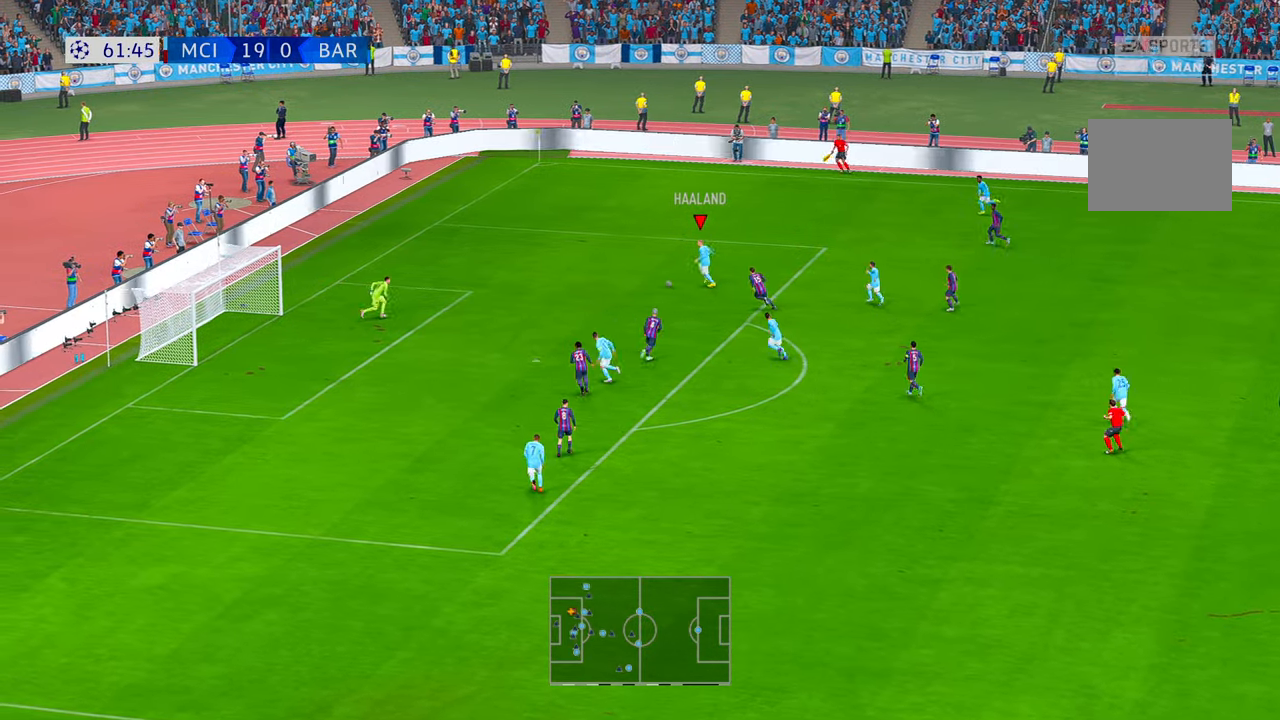
{"dt_ms": 500, "buttons": [], "left_stick": "down-left", "right_stick": "center", "events": []}
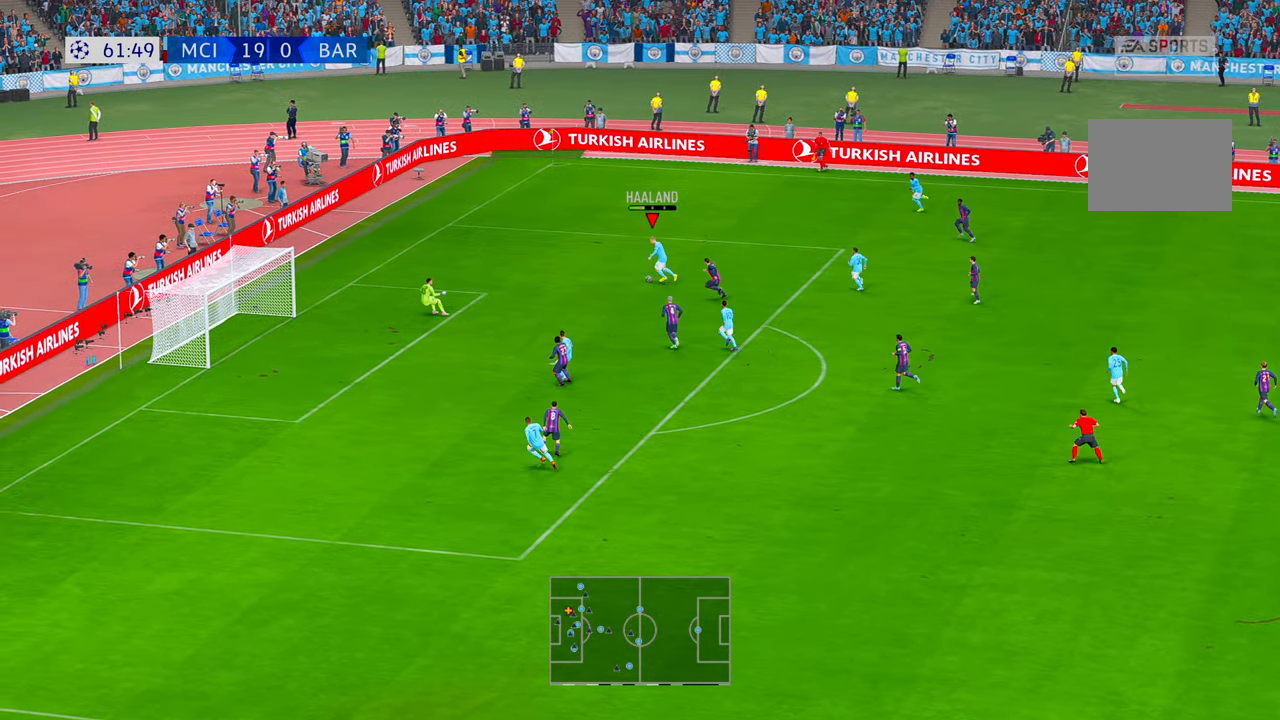
{"dt_ms": 500, "buttons": [], "left_stick": "left", "right_stick": "center", "events": [[234, "A", "down"], [300, "A", "up"], [467, "left_stick", "left"]]}
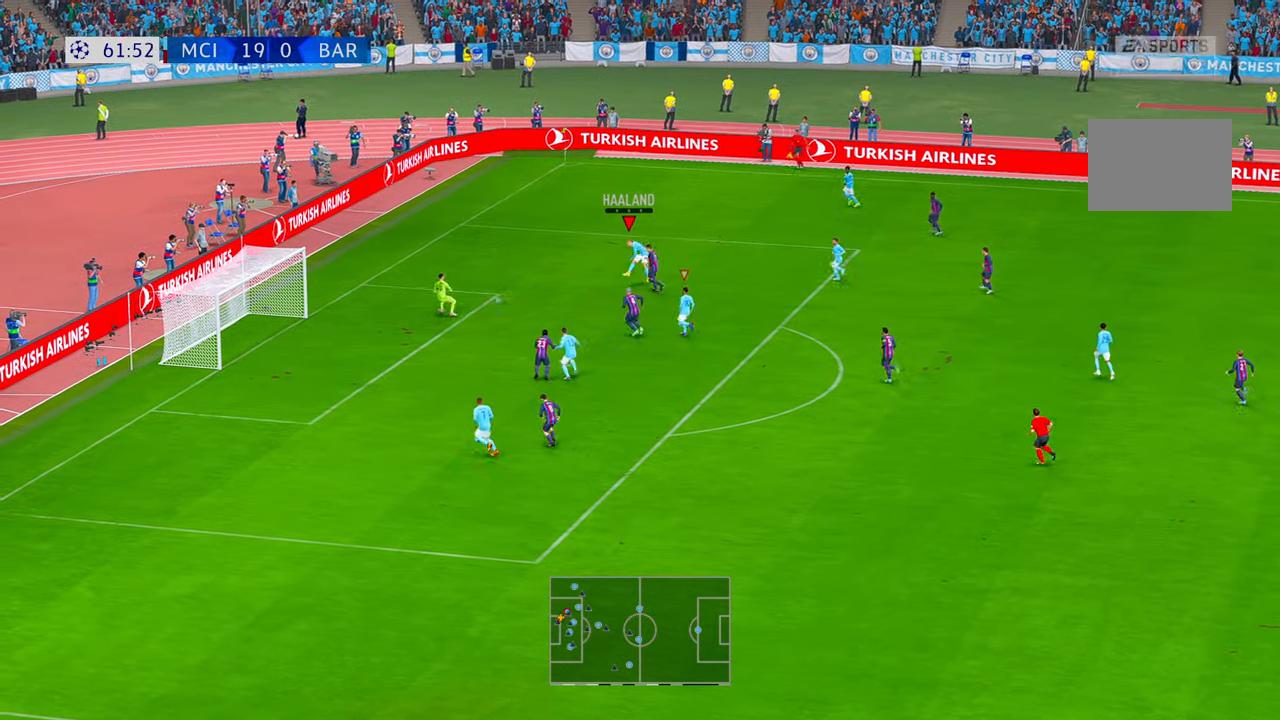
{"dt_ms": 500, "buttons": [], "left_stick": "up", "right_stick": "center", "events": [[150, "left_stick", "up"]]}
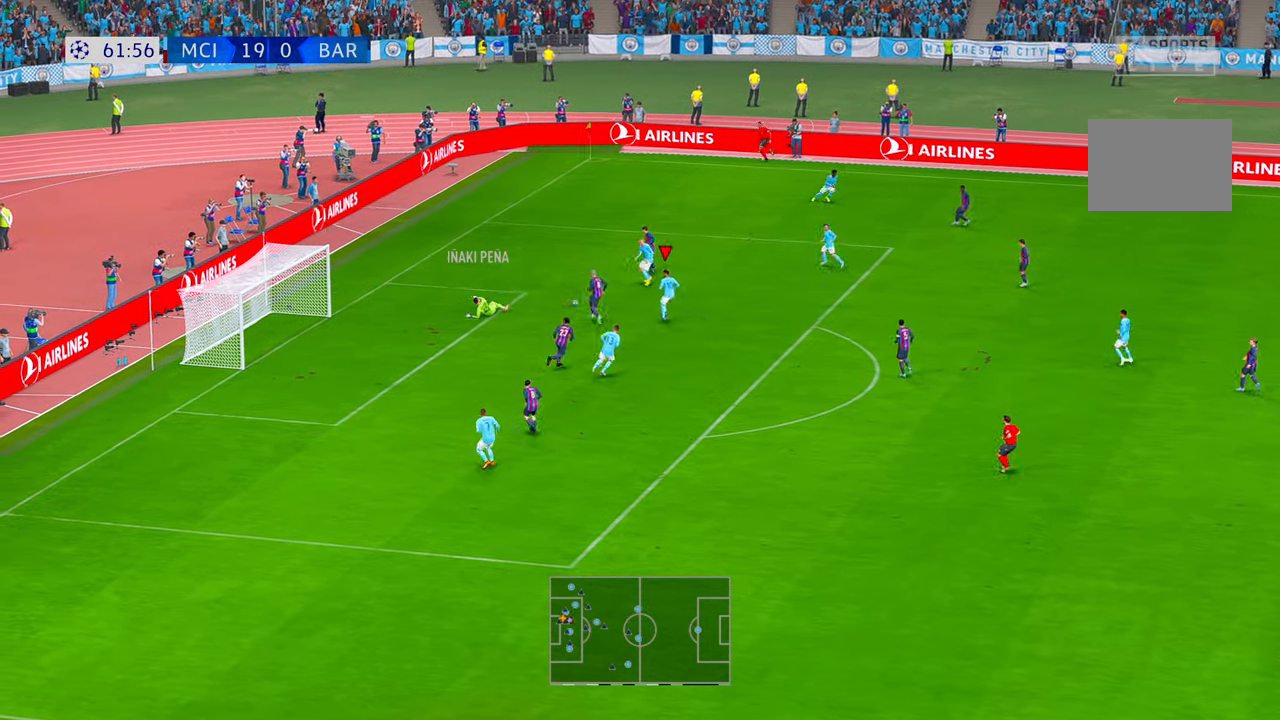
{"dt_ms": 500, "buttons": [], "left_stick": "down", "right_stick": "center", "events": [[134, "left_stick", "center"], [217, "left_stick", "down"]]}
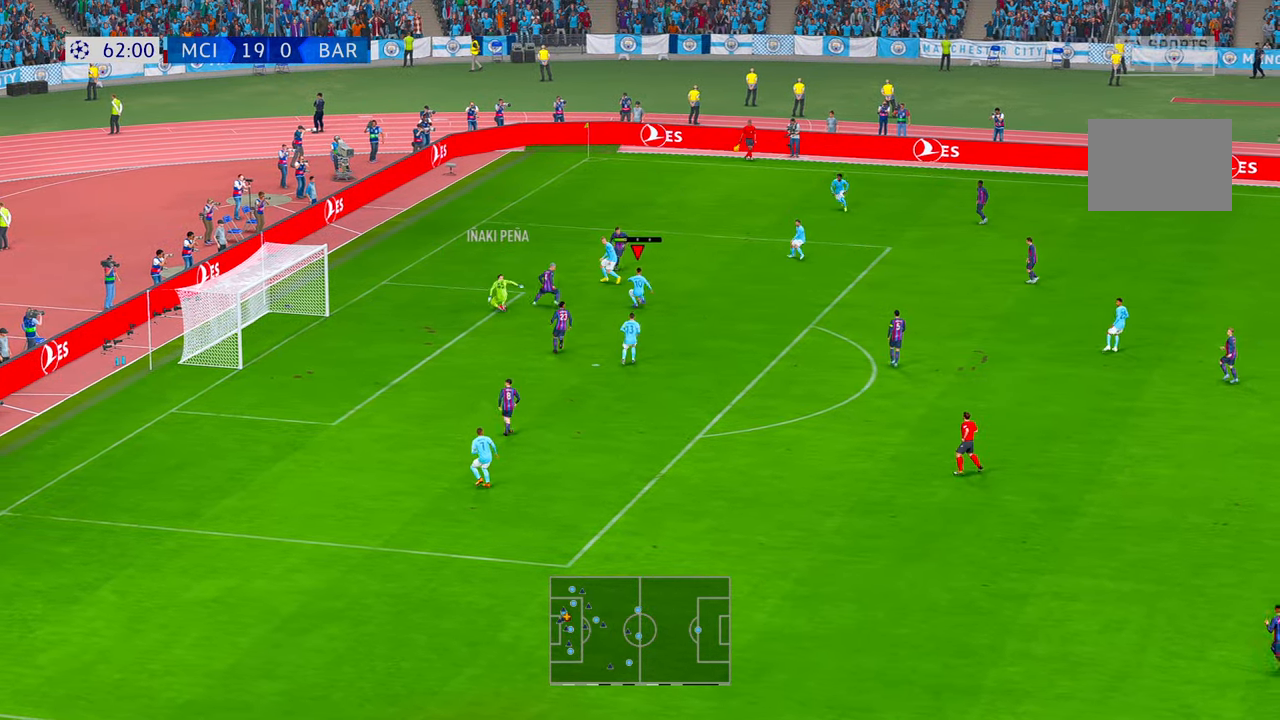
{"dt_ms": 500, "buttons": [], "left_stick": "down", "right_stick": "center", "events": []}
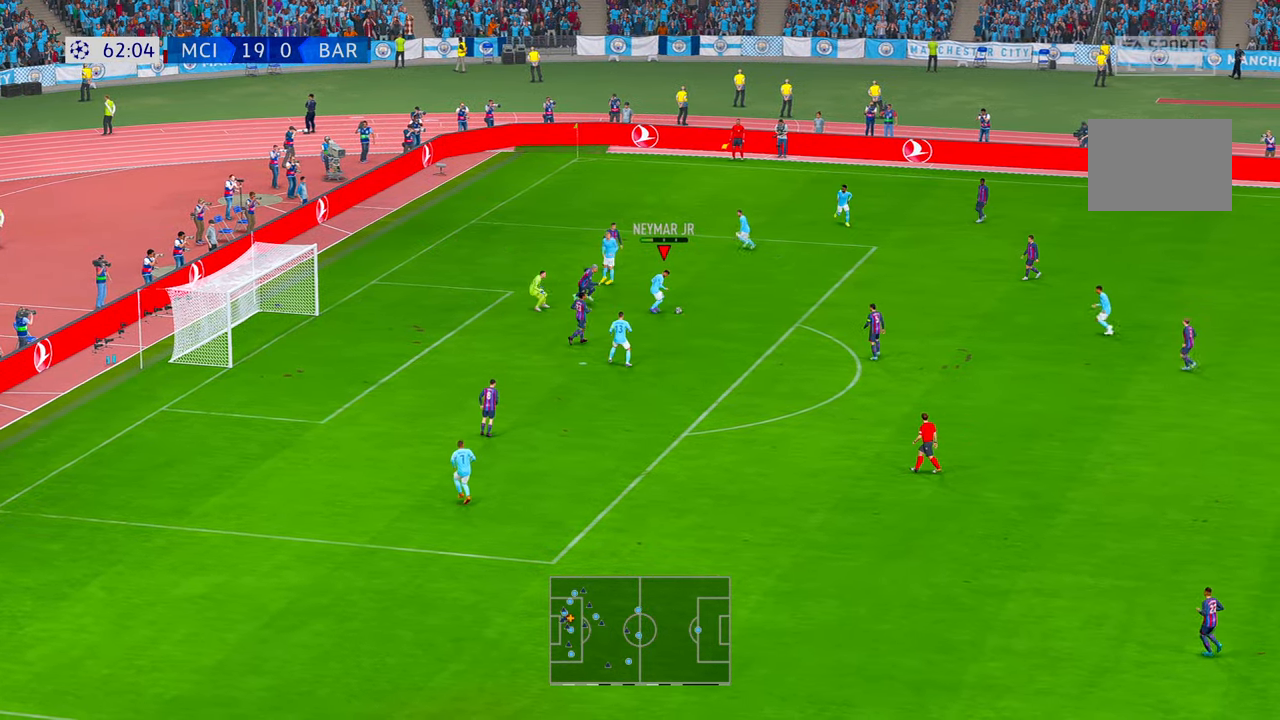
{"dt_ms": 500, "buttons": [], "left_stick": "down-left", "right_stick": "center", "events": [[84, "left_stick", "down-left"]]}
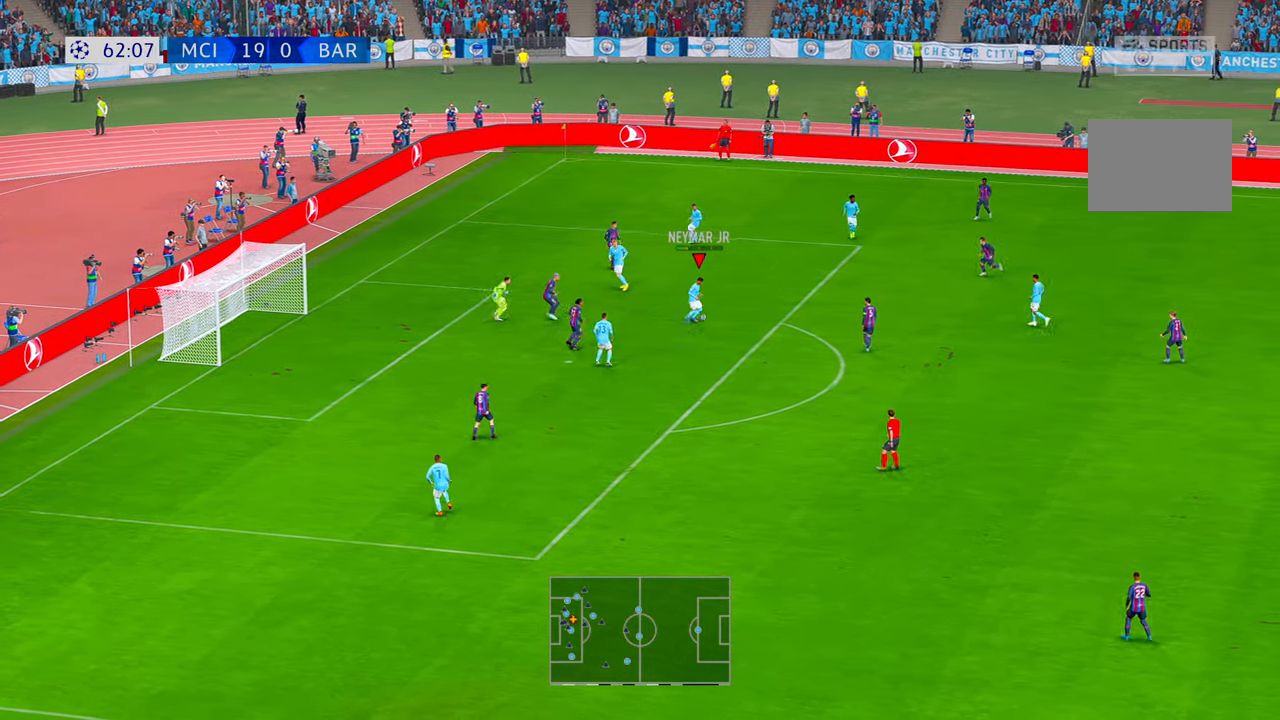
{"dt_ms": 500, "buttons": [], "left_stick": "left", "right_stick": "center", "events": [[267, "left_stick", "left"]]}
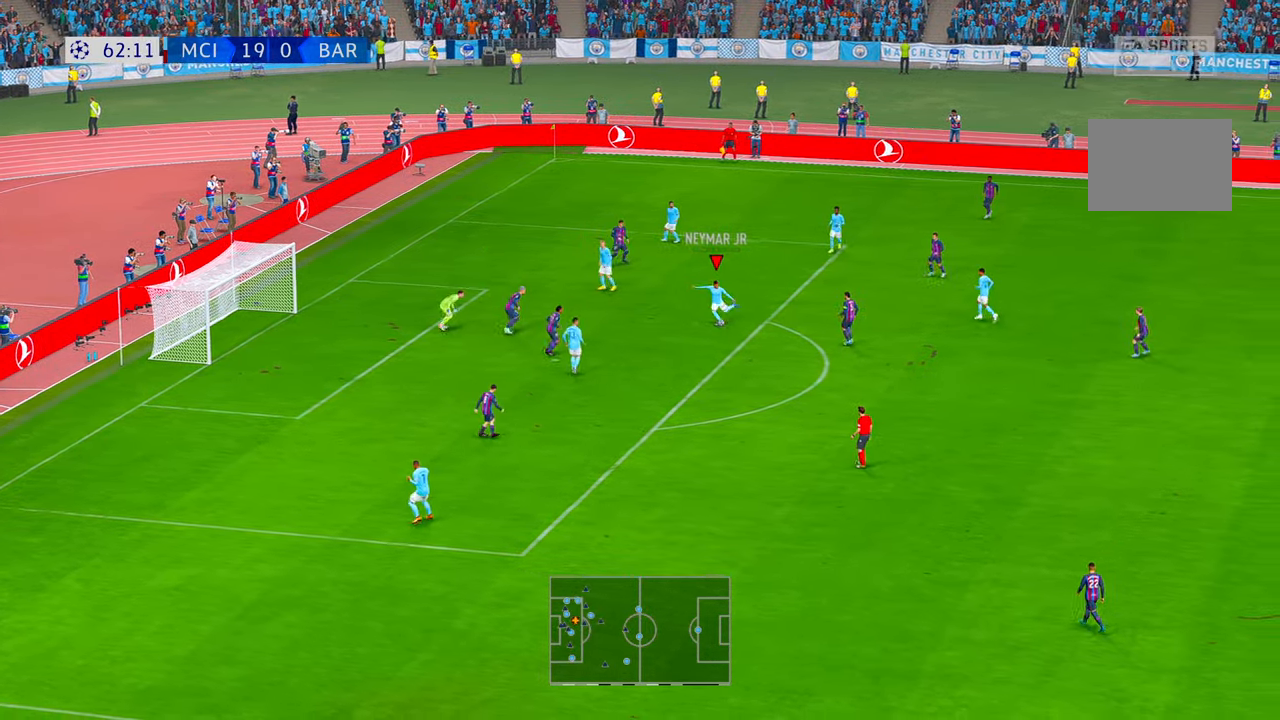
{"dt_ms": 1000, "buttons": [], "left_stick": "left", "right_stick": "center"}
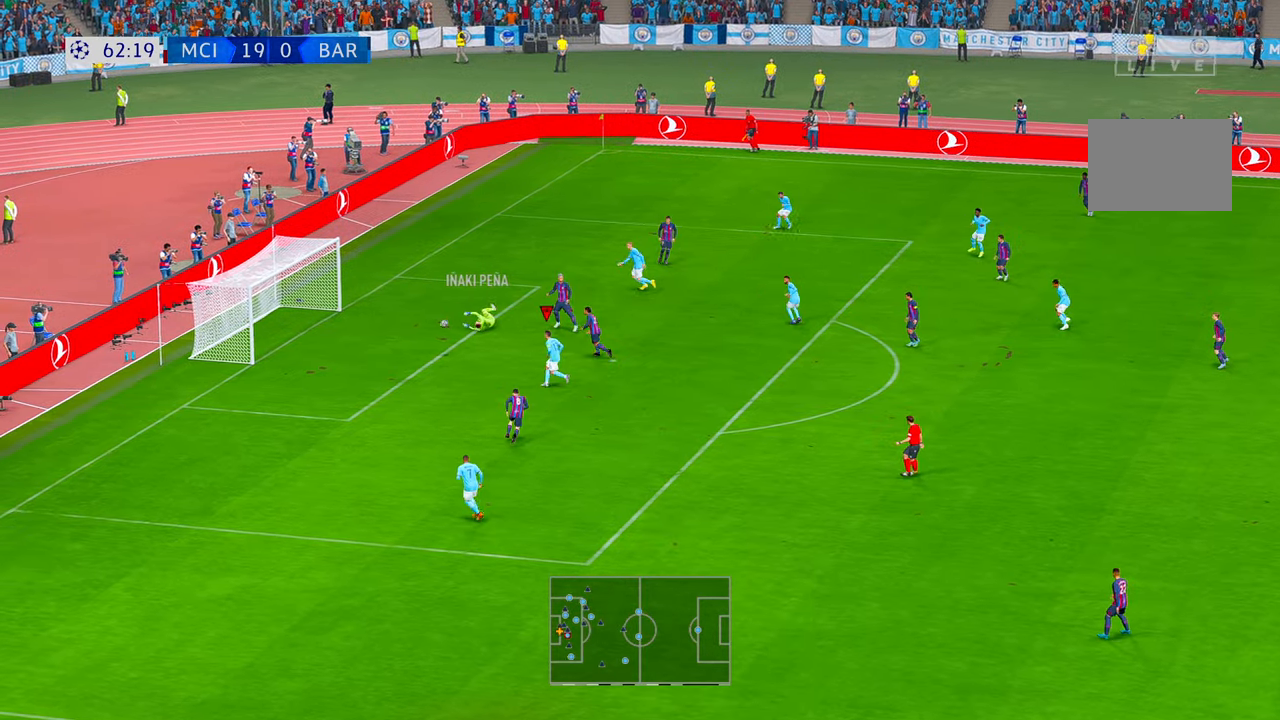
{"dt_ms": 500, "buttons": [], "left_stick": "left", "right_stick": "center", "events": []}
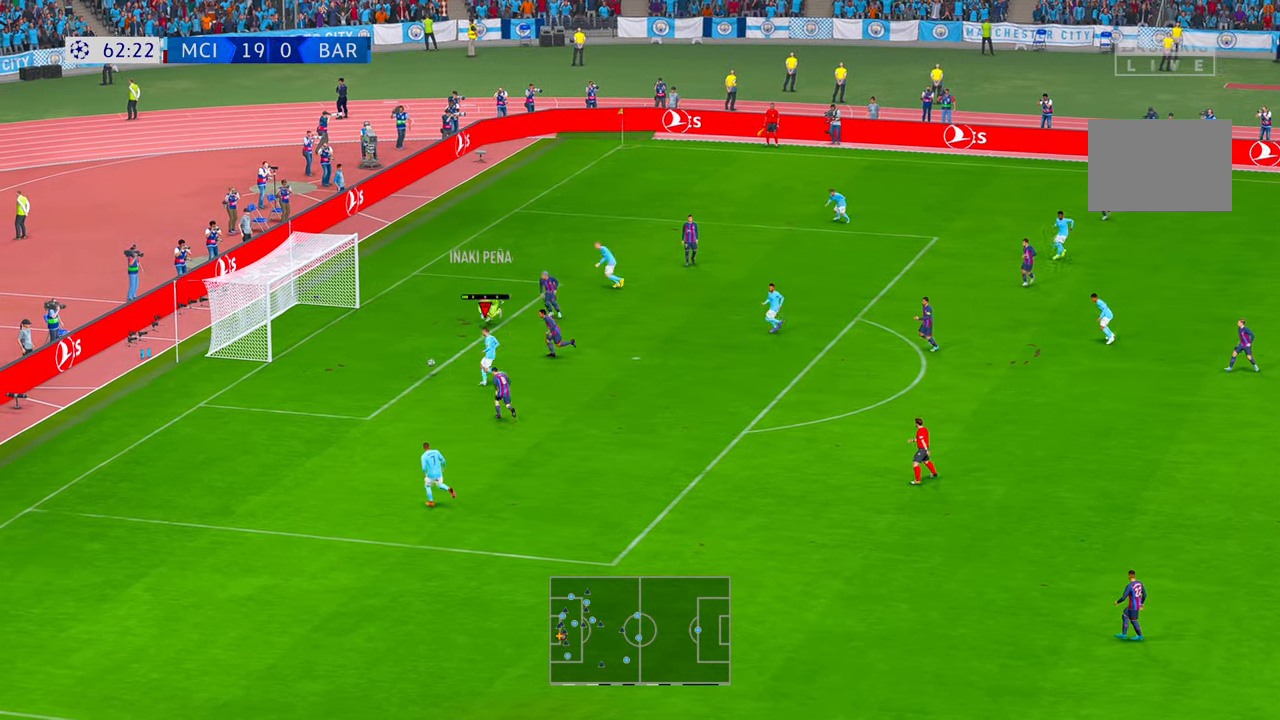
{"dt_ms": 500, "buttons": [], "left_stick": "down-left", "right_stick": "center"}
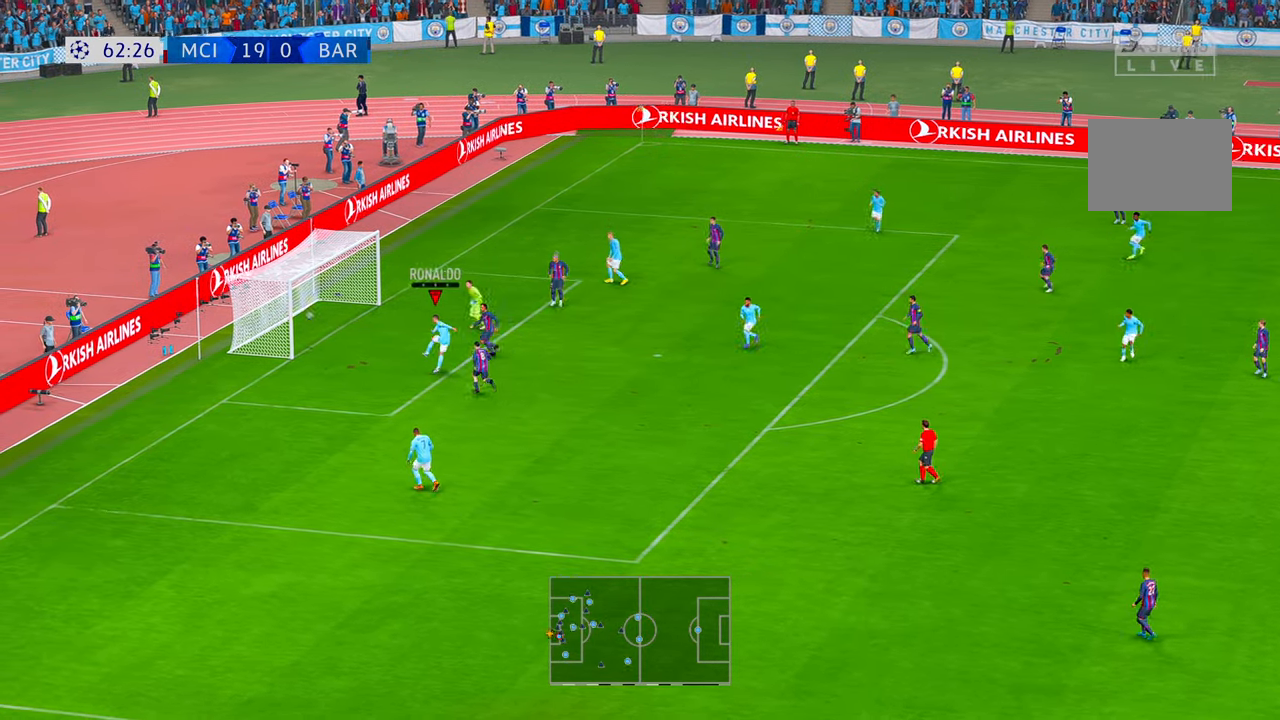
{"dt_ms": 500, "buttons": [], "left_stick": "down-left", "right_stick": "center", "events": []}
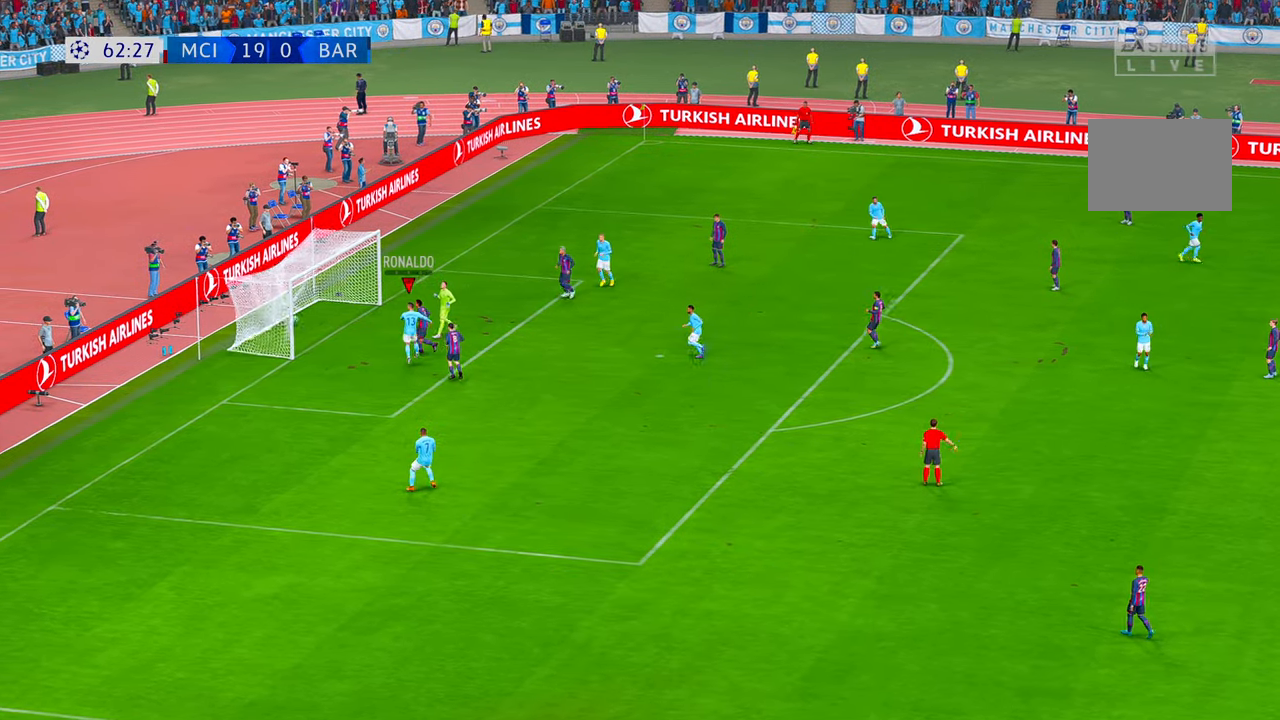
{"dt_ms": 500, "buttons": [], "left_stick": "down", "right_stick": "center", "events": [[450, "left_stick", "down"]]}